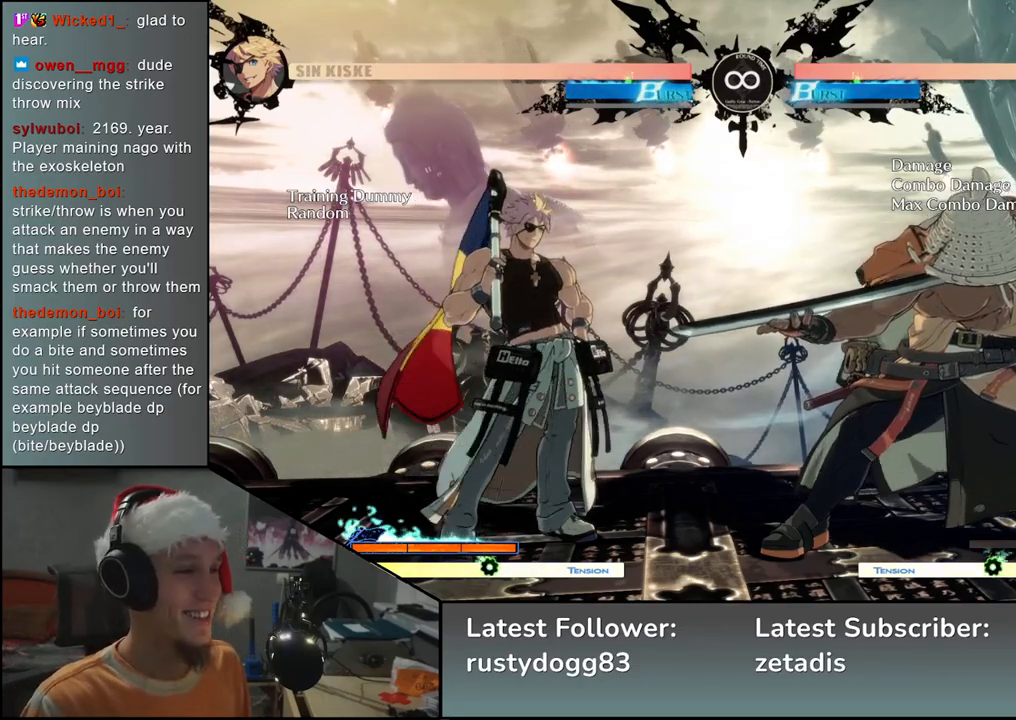
Gameplay with a controller (arcade stick); each line is a JSON object with the inputs held at the frame after it. "events" lists button and stick changes between this image and that frame as [ms after this image, input, new state], when the widget could be followed in between. Not read: L3 R3.
{"buttons": [], "left_stick": "left", "events": [[167, "left_stick", "right"], [417, "left_stick", "left"], [450, "L2", "down"], [500, "L2", "up"]]}
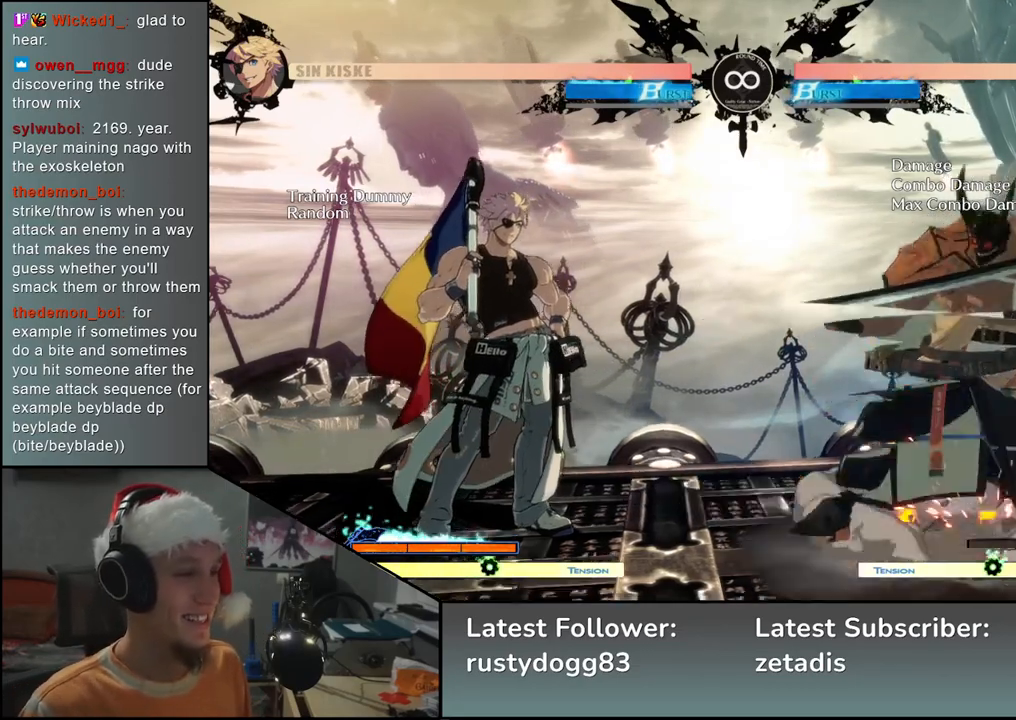
{"buttons": [], "left_stick": "down", "events": [[50, "left_stick", "center"], [133, "left_stick", "down"], [217, "L2", "down"], [283, "L2", "up"], [333, "L2", "down"], [400, "L2", "up"]]}
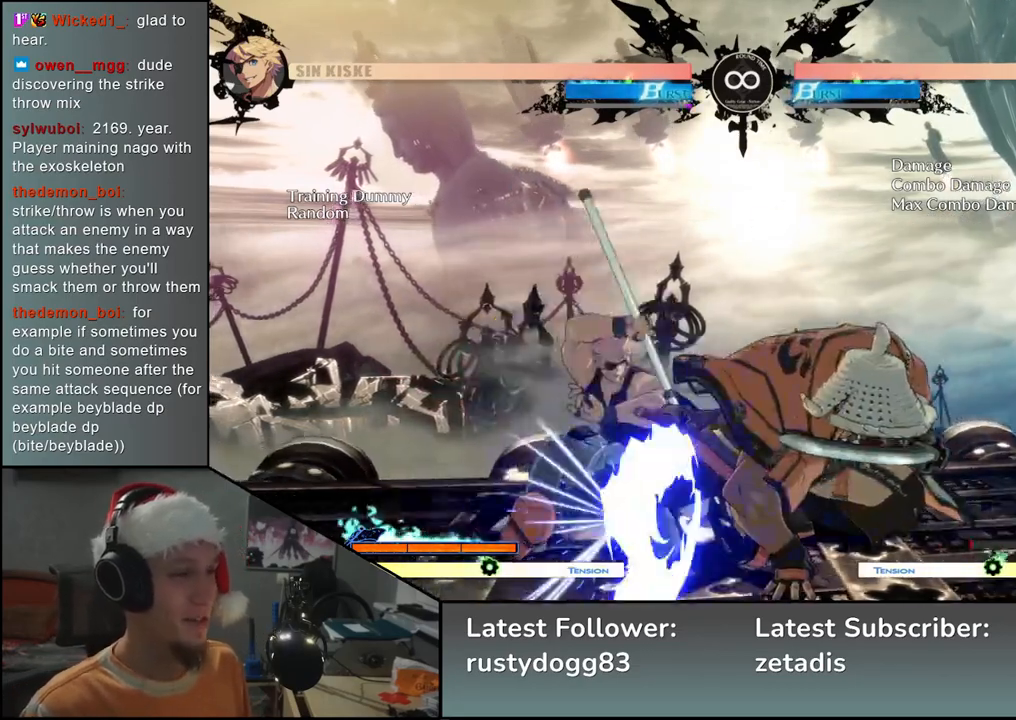
{"buttons": [], "left_stick": "down", "events": [[167, "left_stick", "right"], [217, "SQUARE", "down"], [300, "SQUARE", "up"], [300, "left_stick", "up-left"], [467, "left_stick", "down"]]}
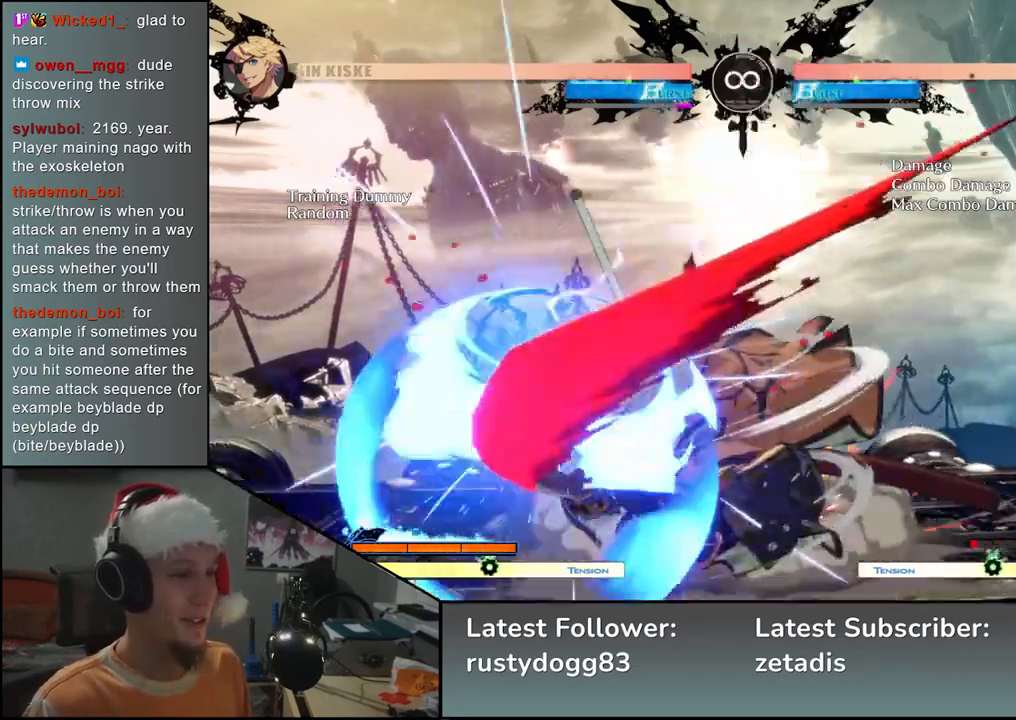
{"buttons": [], "left_stick": "left", "events": [[100, "left_stick", "left"], [133, "SQUARE", "down"], [267, "SQUARE", "up"], [267, "left_stick", "down-right"], [467, "left_stick", "left"]]}
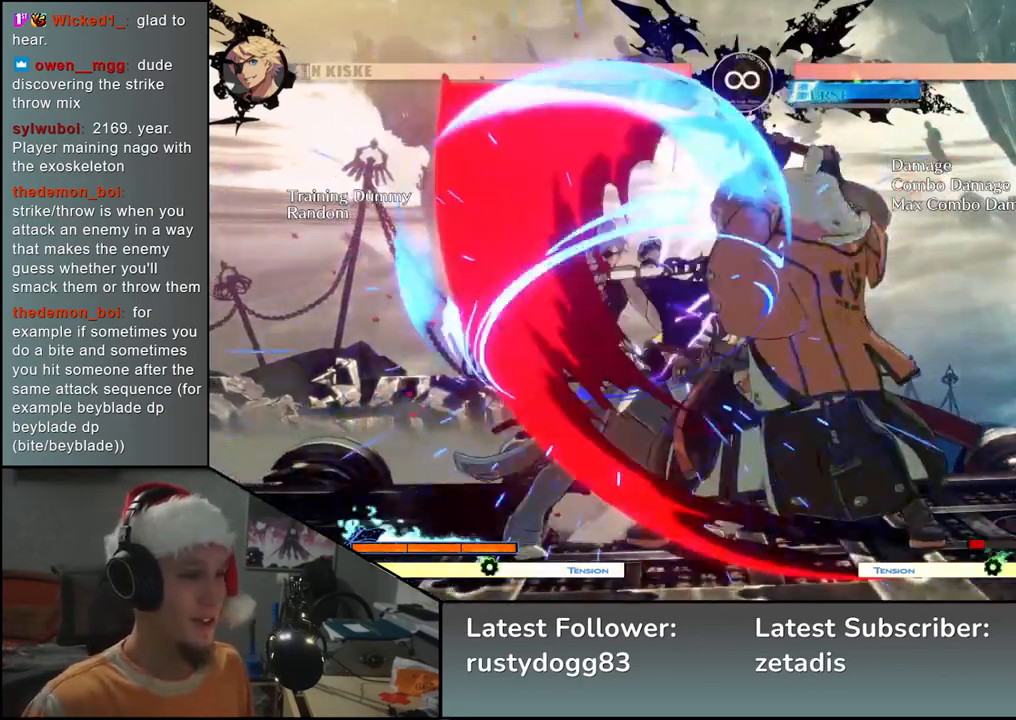
{"buttons": [], "left_stick": "down", "events": [[33, "L2", "down"], [83, "left_stick", "center"], [100, "L2", "up"], [200, "left_stick", "down"], [300, "L2", "down"], [333, "L2", "up"], [400, "L2", "down"], [483, "L2", "up"]]}
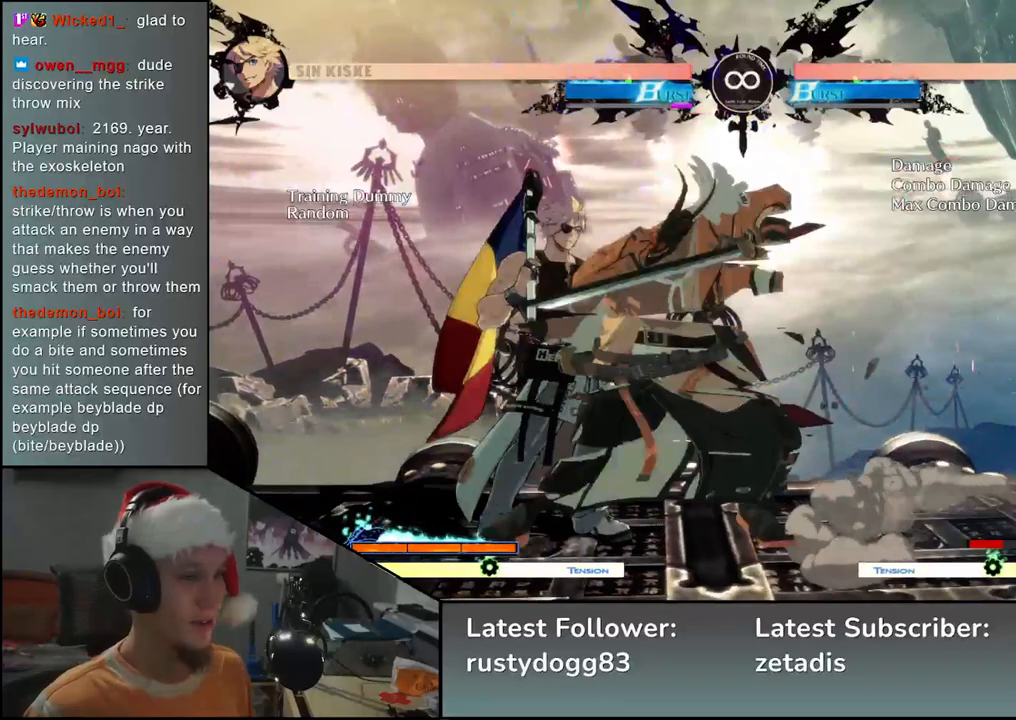
{"buttons": ["SELECT"], "left_stick": "center", "events": [[300, "left_stick", "center"], [433, "SELECT", "down"]]}
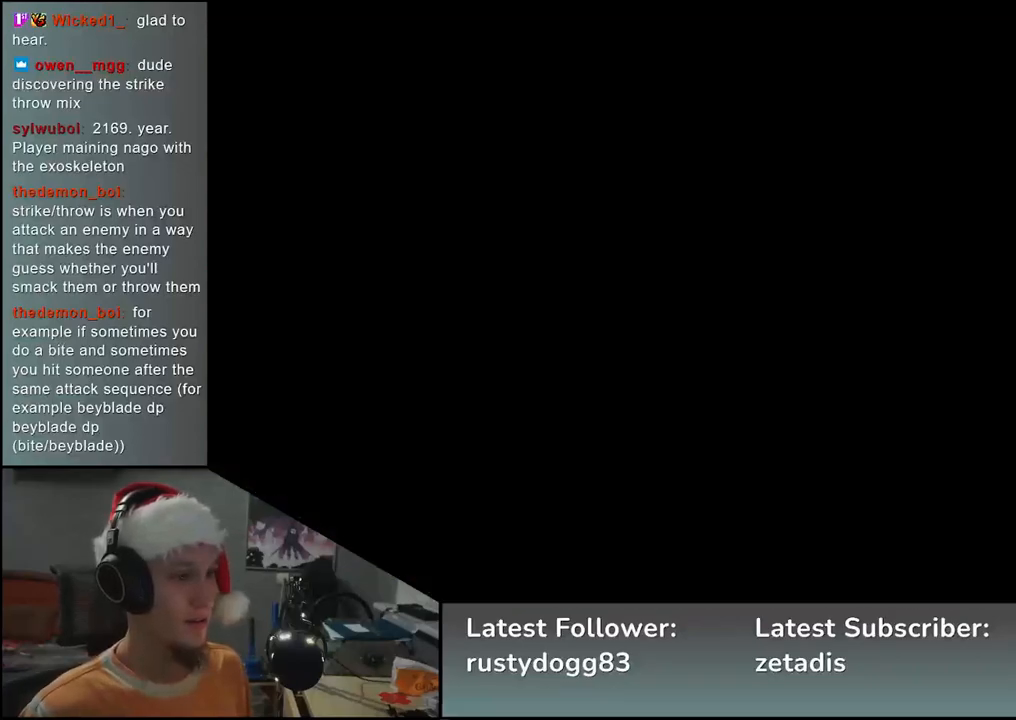
{"buttons": ["L2"], "left_stick": "left", "events": [[100, "SELECT", "up"], [267, "left_stick", "right"], [383, "left_stick", "down"], [450, "left_stick", "left"], [467, "L2", "down"]]}
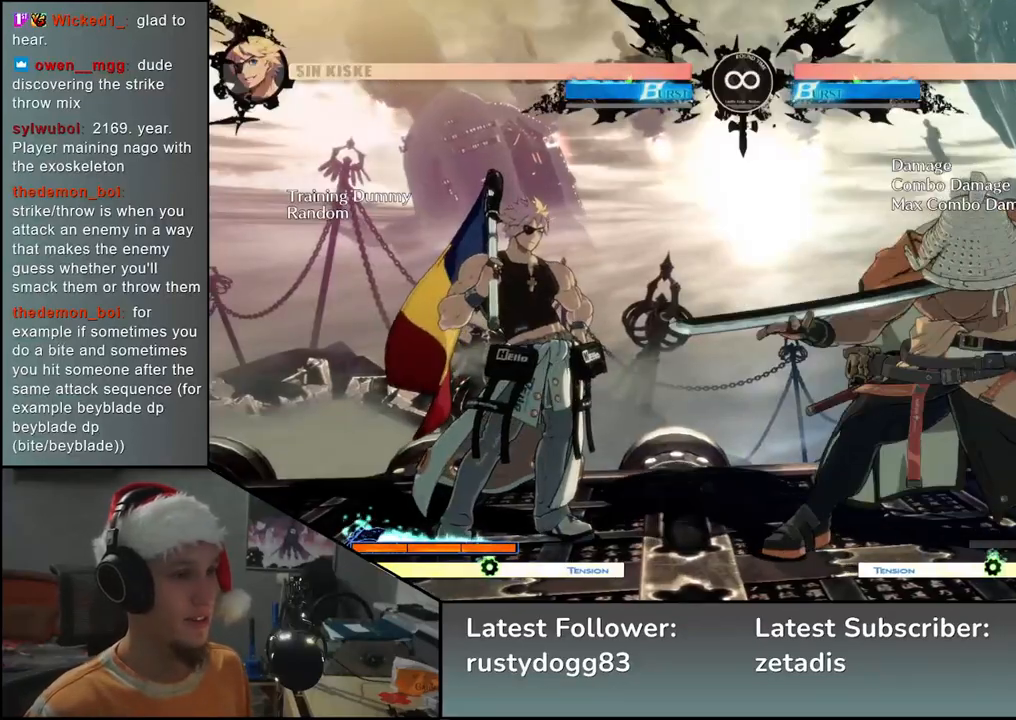
{"buttons": [], "left_stick": "down", "events": [[33, "L2", "up"], [33, "left_stick", "center"], [183, "left_stick", "down"], [250, "L2", "down"], [300, "L2", "up"], [350, "L2", "down"], [433, "L2", "up"]]}
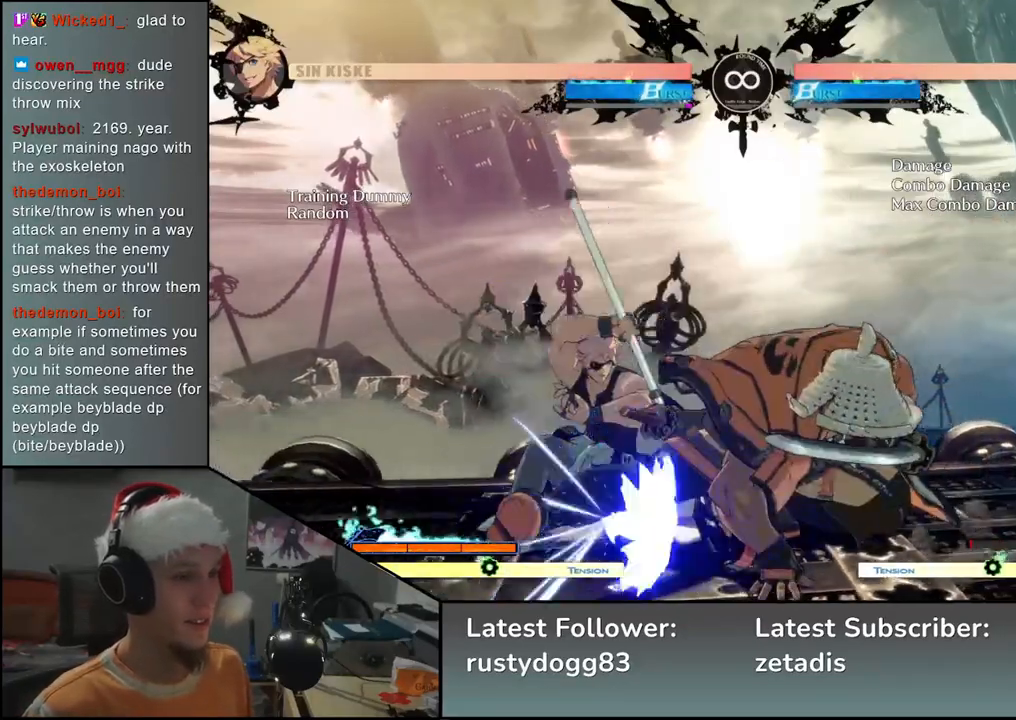
{"buttons": [], "left_stick": "down-right", "events": [[133, "L1", "down"], [217, "L1", "up"], [367, "left_stick", "down-left"], [500, "left_stick", "down-right"]]}
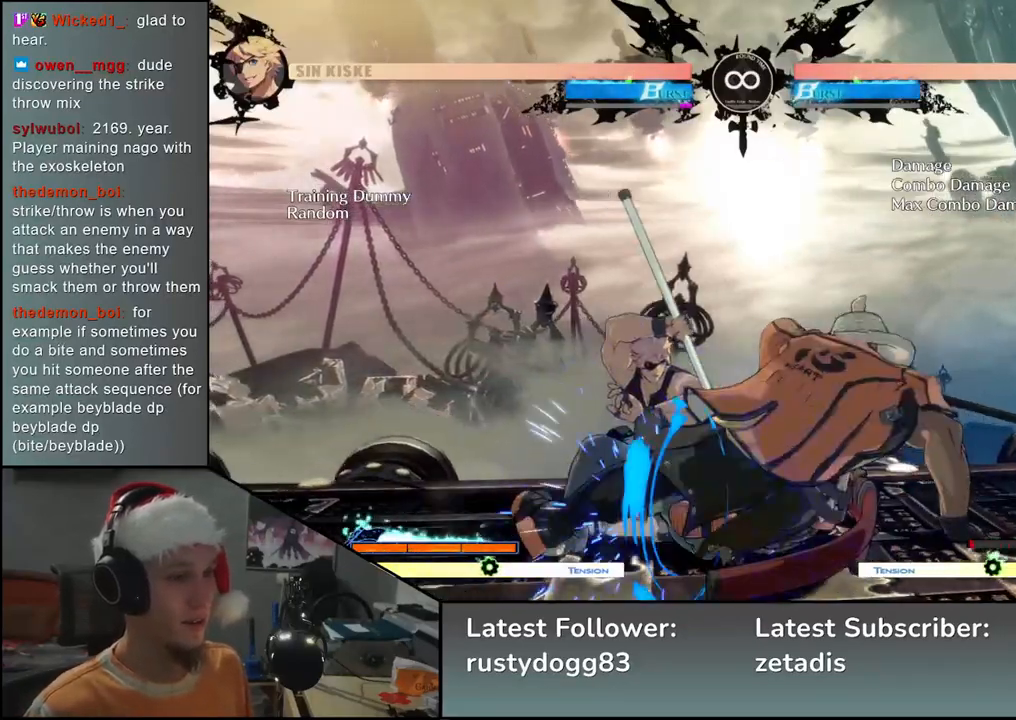
{"buttons": ["SQUARE"], "left_stick": "left", "events": [[50, "SQUARE", "down"], [100, "left_stick", "up-right"], [183, "SQUARE", "up"], [183, "left_stick", "left"], [333, "left_stick", "down"], [433, "left_stick", "left"], [500, "SQUARE", "down"]]}
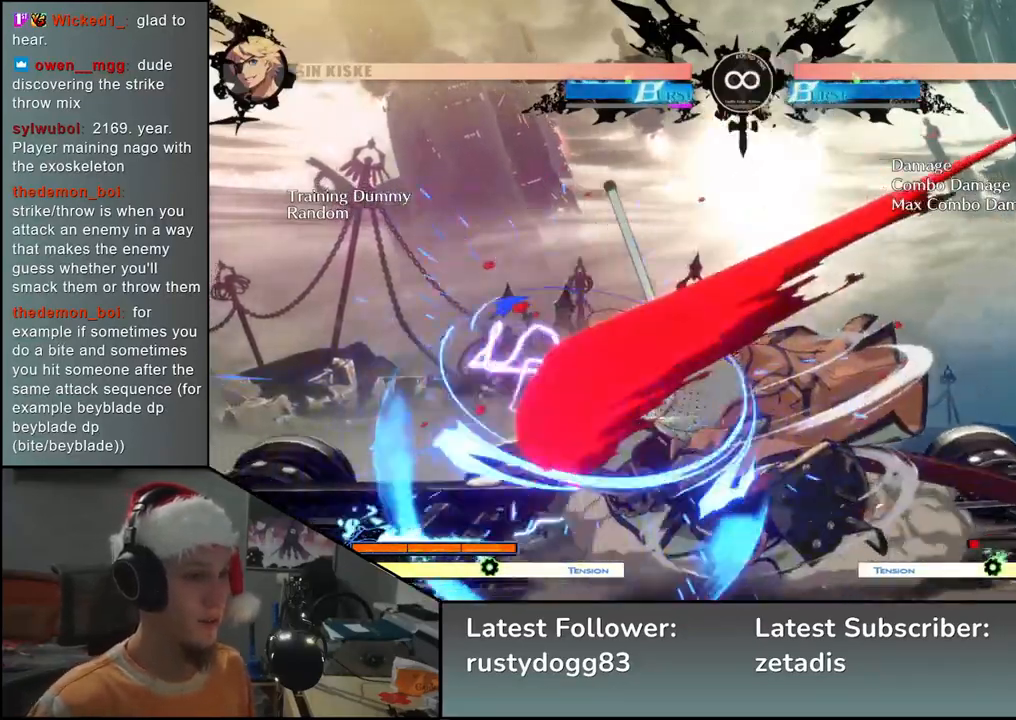
{"buttons": [], "left_stick": "center", "events": [[117, "SQUARE", "up"], [133, "left_stick", "down-right"], [300, "left_stick", "down-left"], [367, "L2", "down"], [417, "left_stick", "center"], [433, "L2", "up"]]}
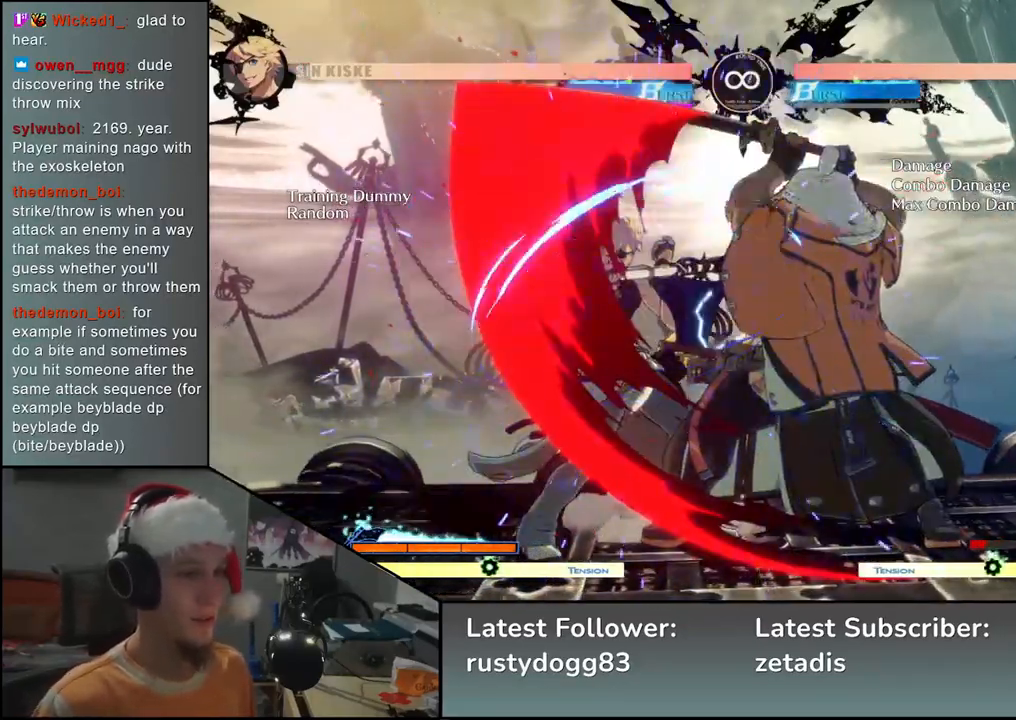
{"buttons": ["L2"], "left_stick": "down", "events": [[67, "left_stick", "down"], [183, "L2", "down"], [233, "L2", "up"], [333, "L2", "down"], [383, "L2", "up"], [483, "L2", "down"]]}
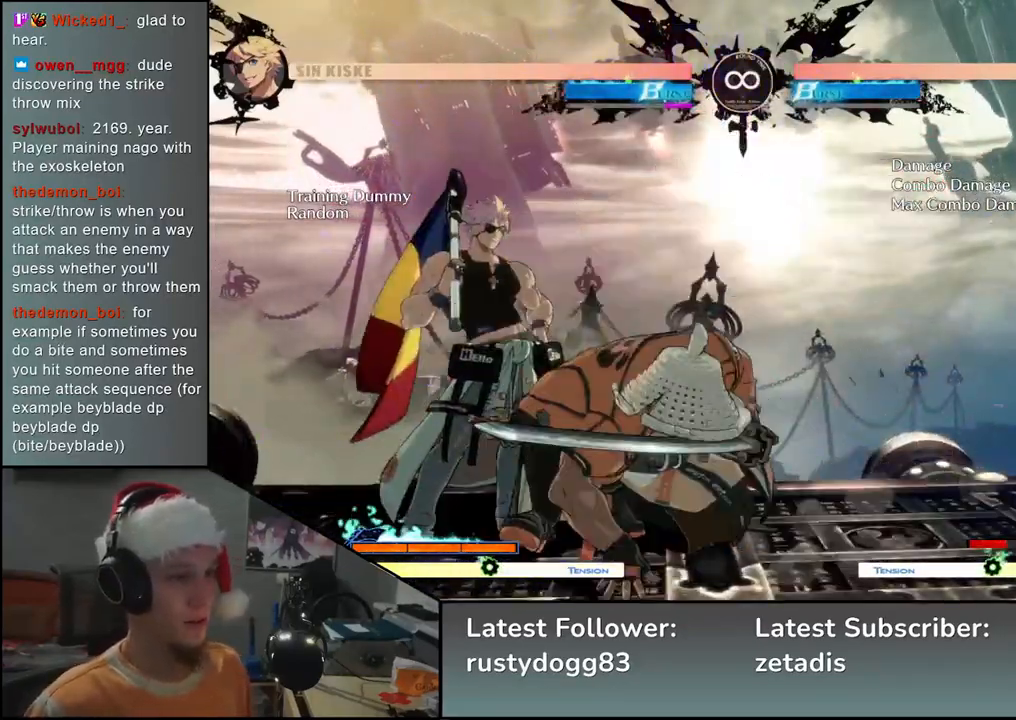
{"buttons": [], "left_stick": "center", "events": [[33, "L2", "up"], [117, "left_stick", "left"], [233, "left_stick", "down"], [333, "R1", "down"], [333, "left_stick", "left"], [417, "R1", "up"], [450, "left_stick", "center"]]}
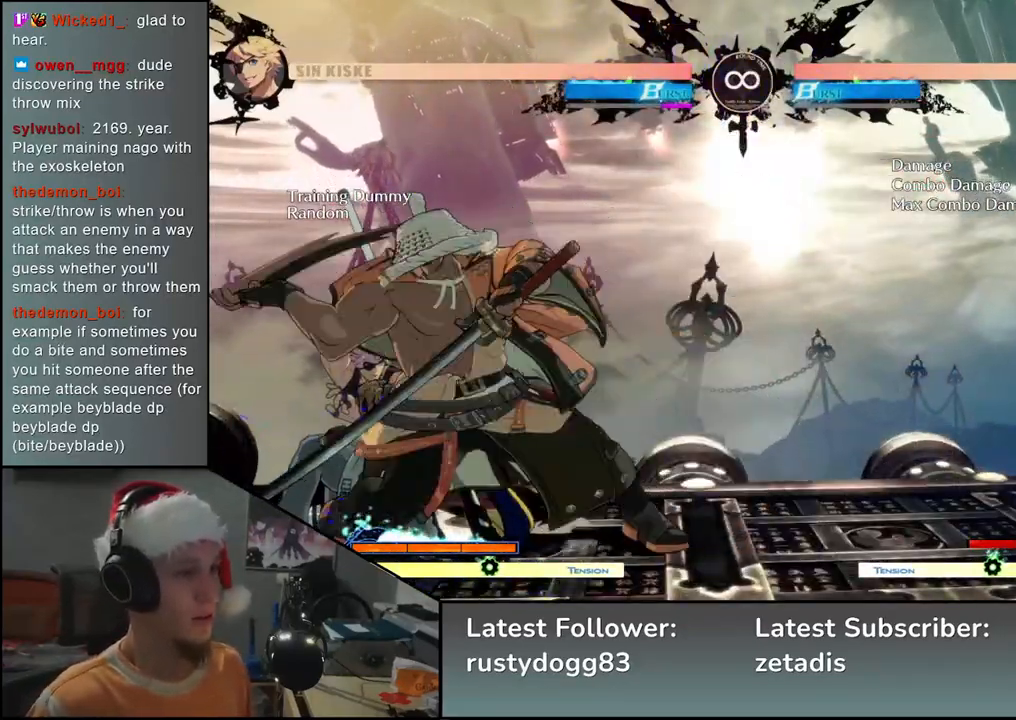
{"buttons": ["L2"], "left_stick": "center", "events": [[483, "L2", "down"]]}
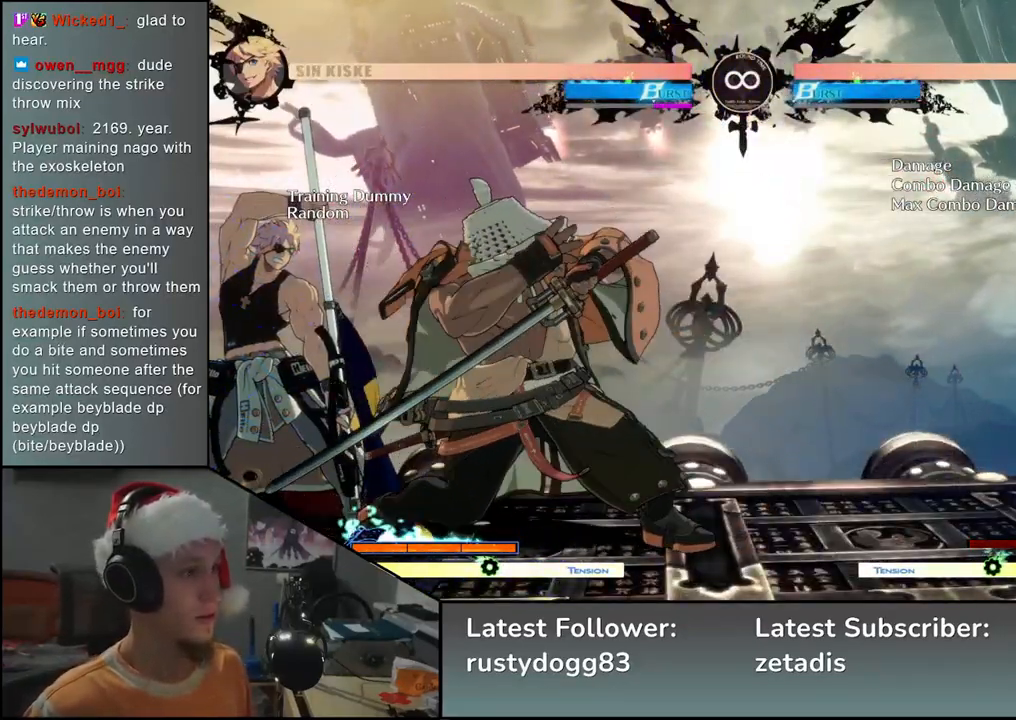
{"buttons": [], "left_stick": "center", "events": [[50, "L2", "up"]]}
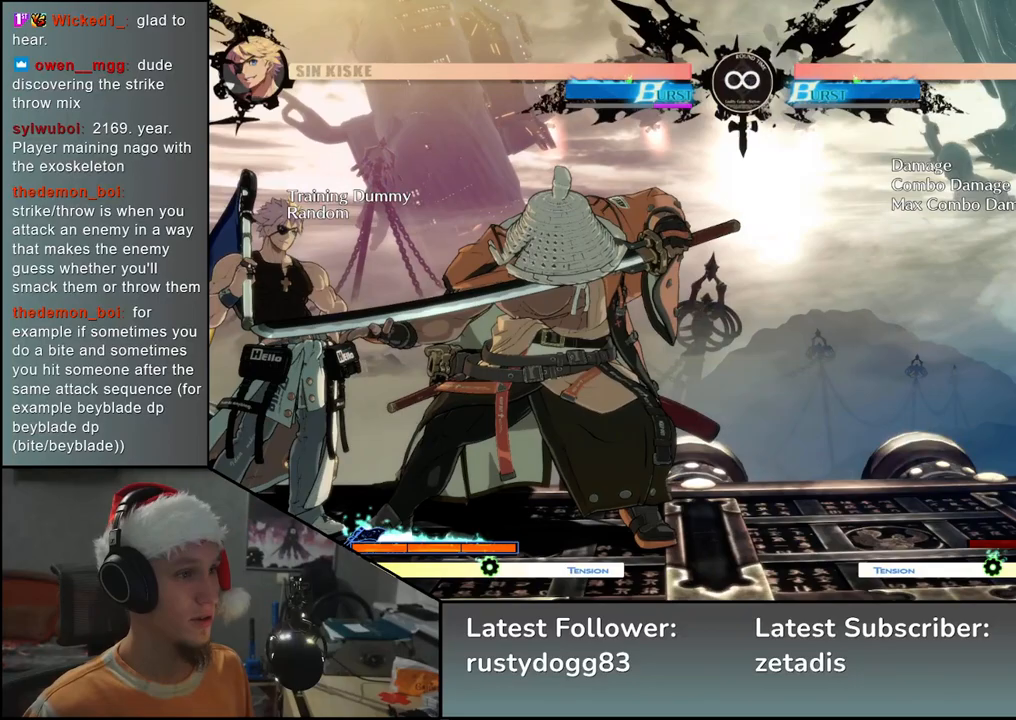
{"buttons": ["SELECT"], "left_stick": "center", "events": [[183, "left_stick", "right"], [383, "left_stick", "center"], [500, "SELECT", "down"]]}
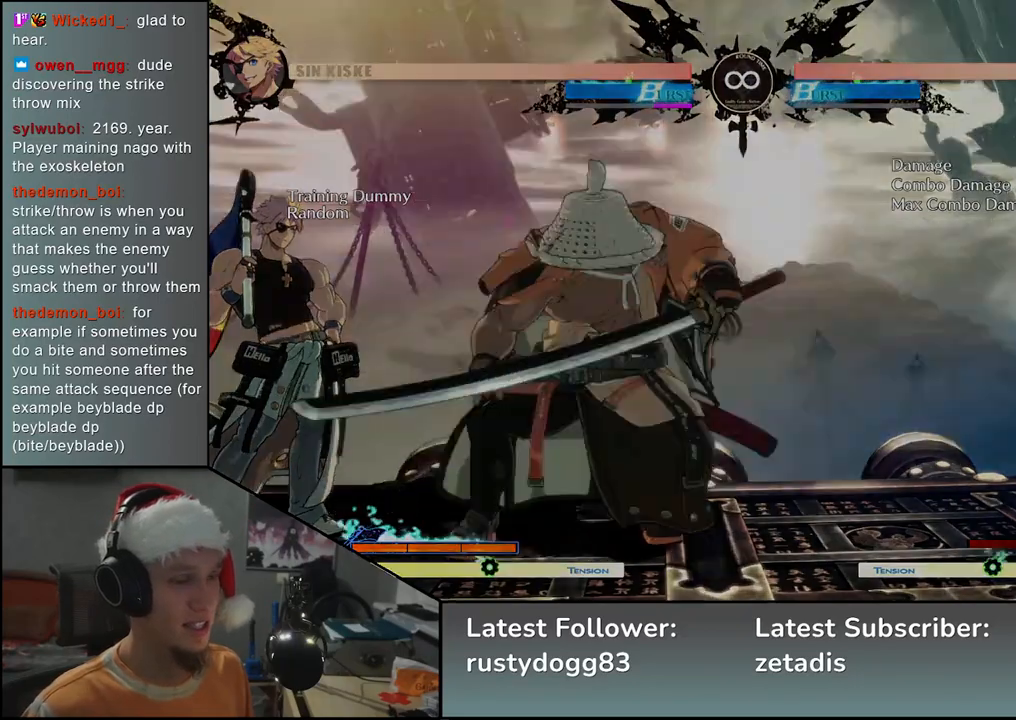
{"buttons": [], "left_stick": "center", "events": [[183, "SELECT", "up"]]}
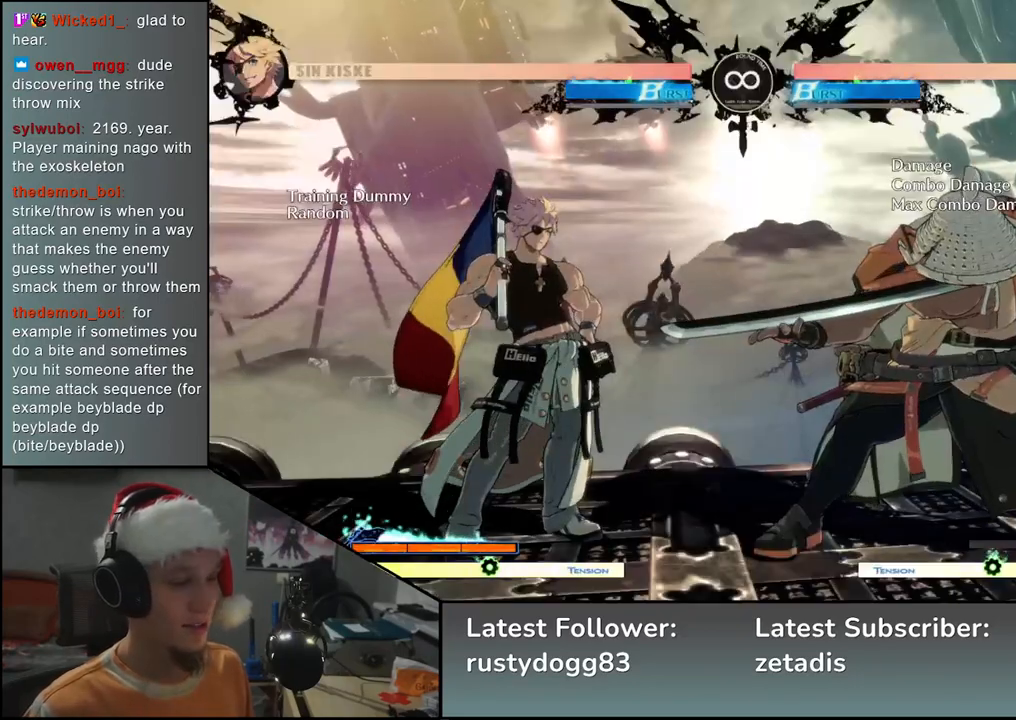
{"buttons": [], "left_stick": "center", "events": []}
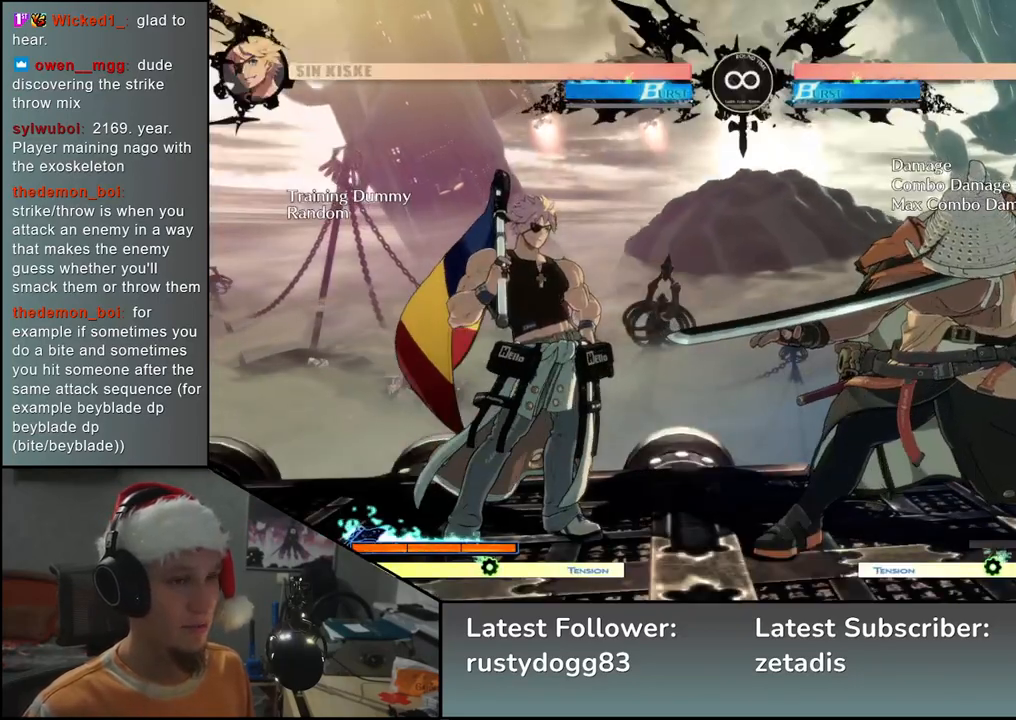
{"buttons": [], "left_stick": "down", "events": [[433, "left_stick", "down"]]}
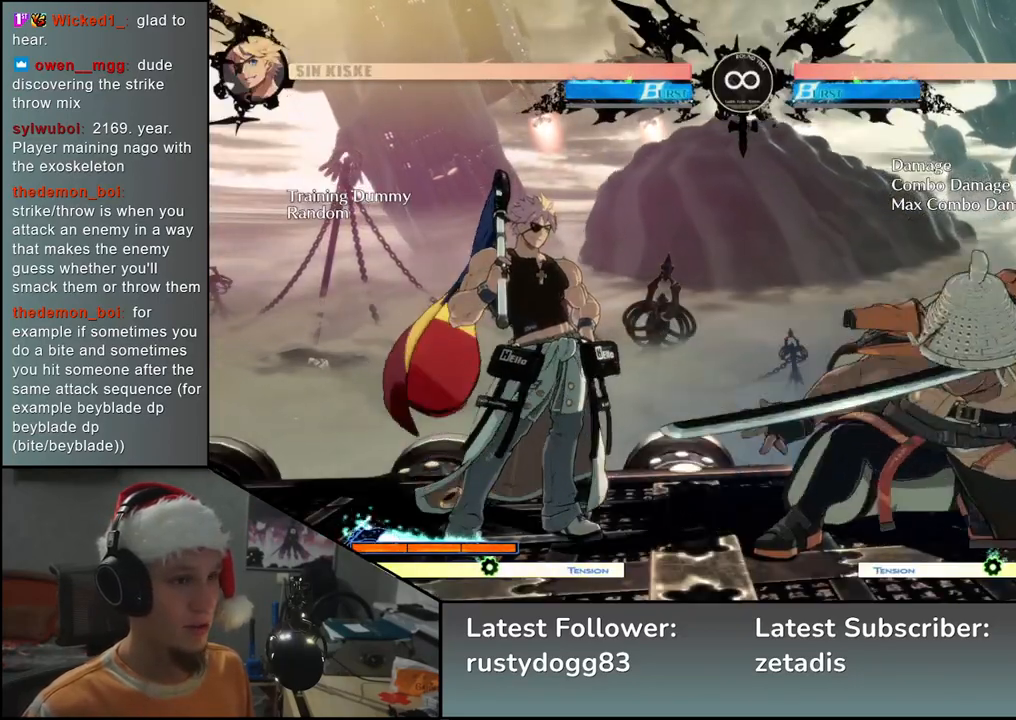
{"buttons": [], "left_stick": "center", "events": [[67, "L2", "down"], [150, "L2", "up"], [200, "left_stick", "center"], [400, "R1", "down"], [483, "R1", "up"]]}
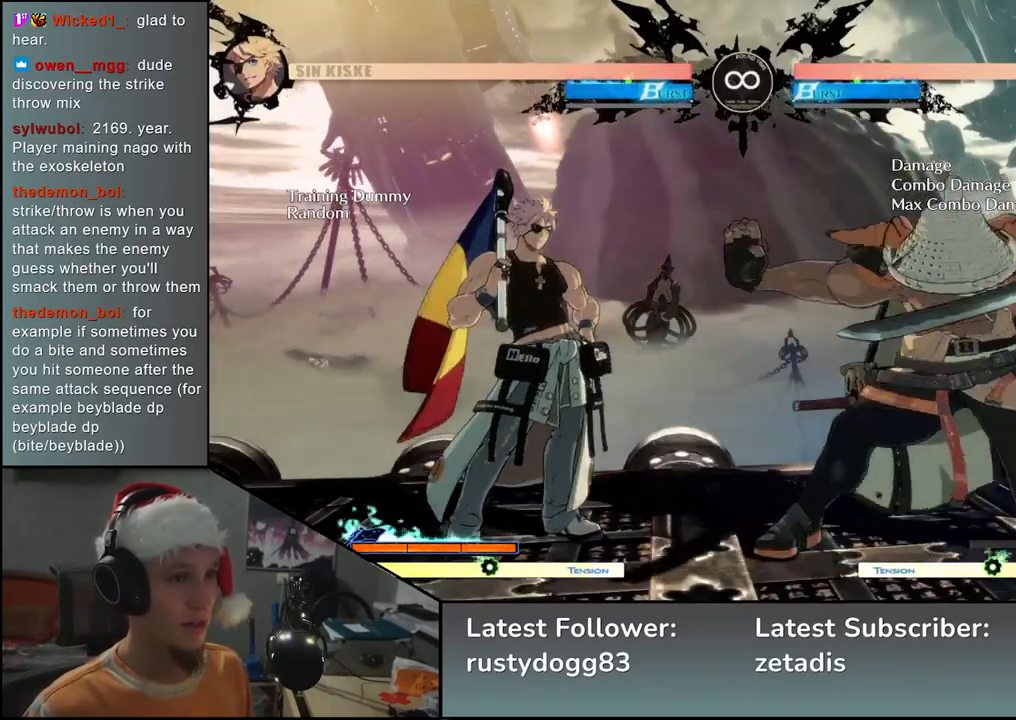
{"buttons": [], "left_stick": "center", "events": [[83, "left_stick", "left"], [300, "left_stick", "center"]]}
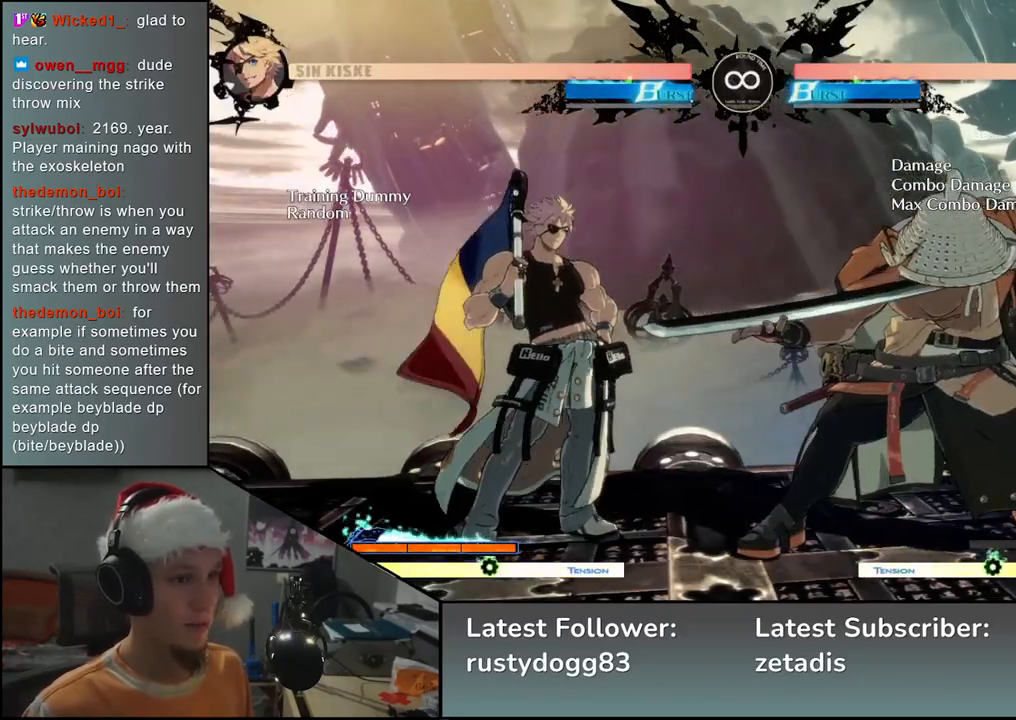
{"buttons": [], "left_stick": "center", "events": [[67, "SELECT", "down"], [200, "SELECT", "up"]]}